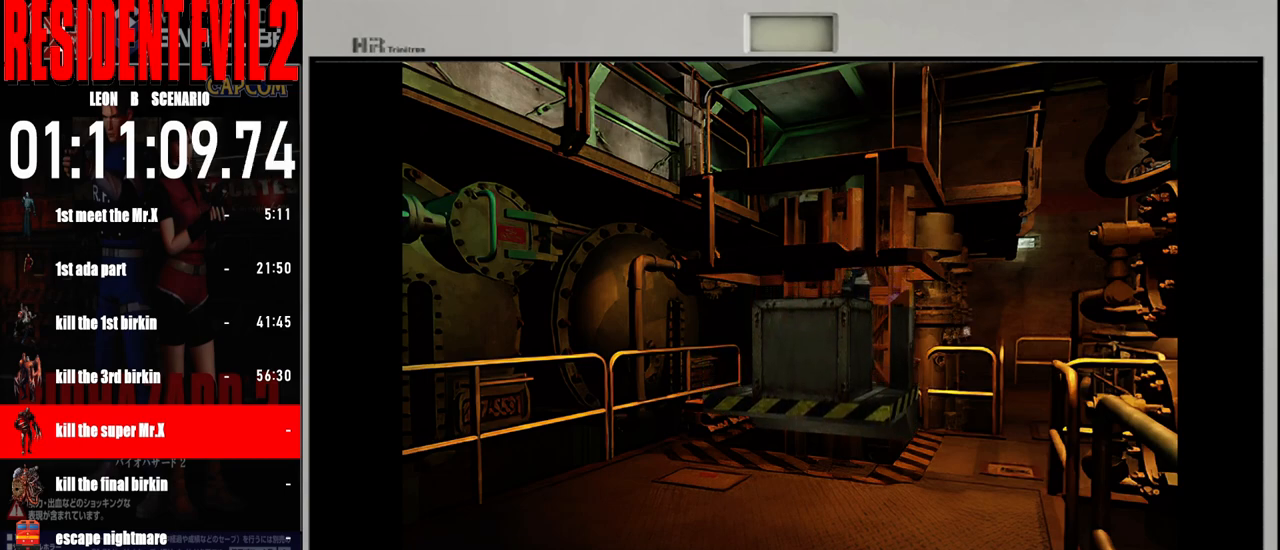
Gameplay with a controller (Nintendo layout); each line is a JSON object with the inputs held at the frame after it. "events" lists button and stick changes between this image and that frame as [ms after this image, input, new state], when the widget could be followed in between. Not read: L2 L3 R2 R3 SELECT Z.
{"buttons": [], "left_stick": "right", "right_stick": "center", "events": [[50, "left_stick", "right"]]}
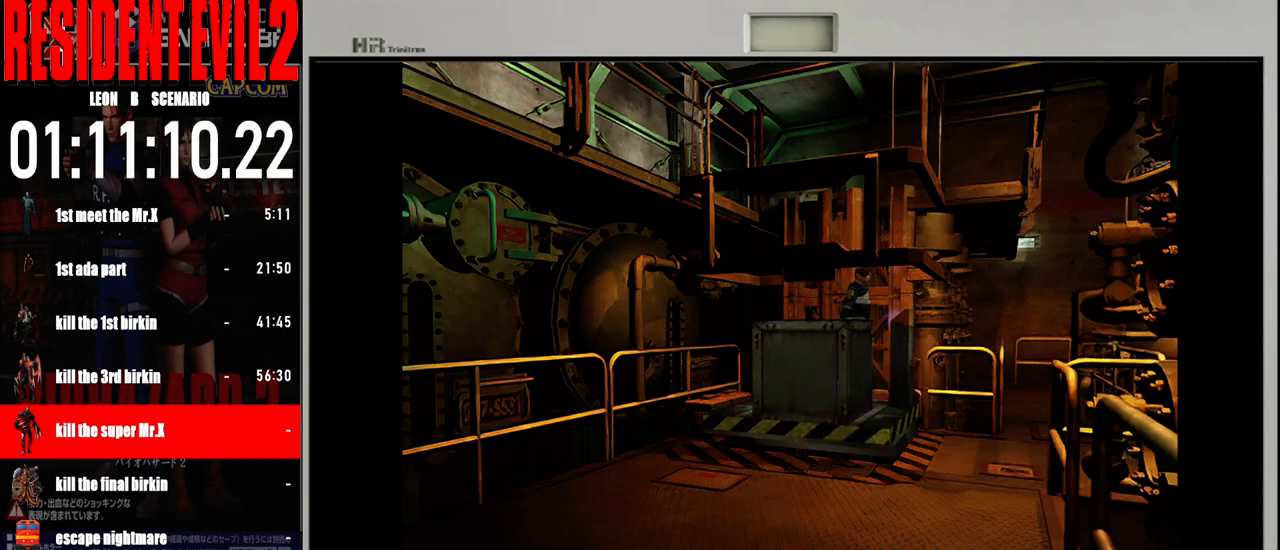
{"buttons": [], "left_stick": "right", "right_stick": "center", "events": []}
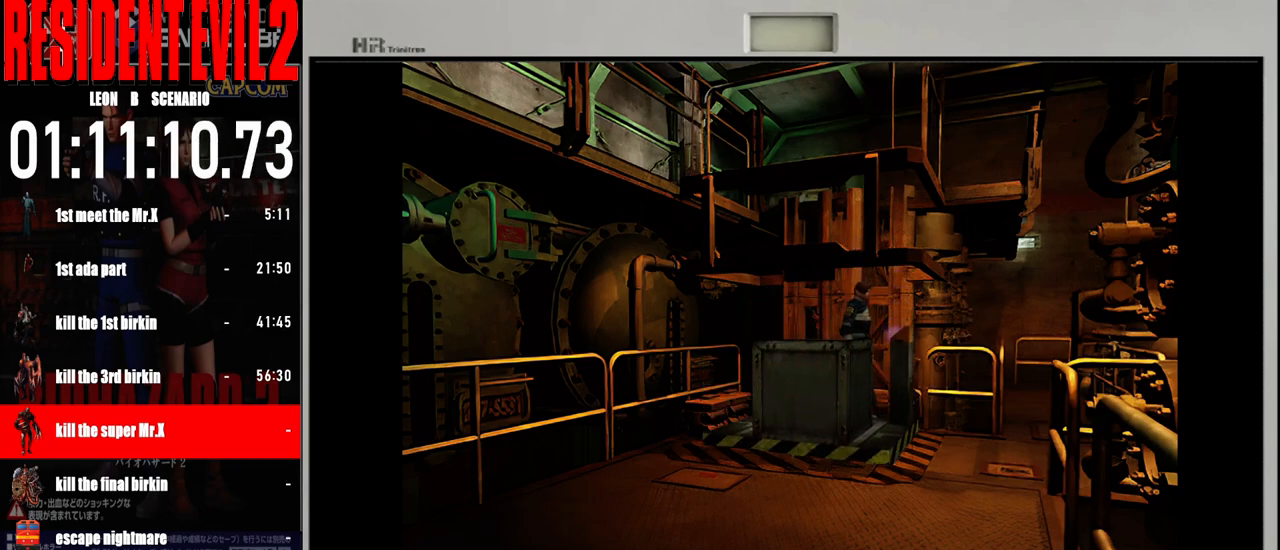
{"buttons": [], "left_stick": "right", "right_stick": "center", "events": []}
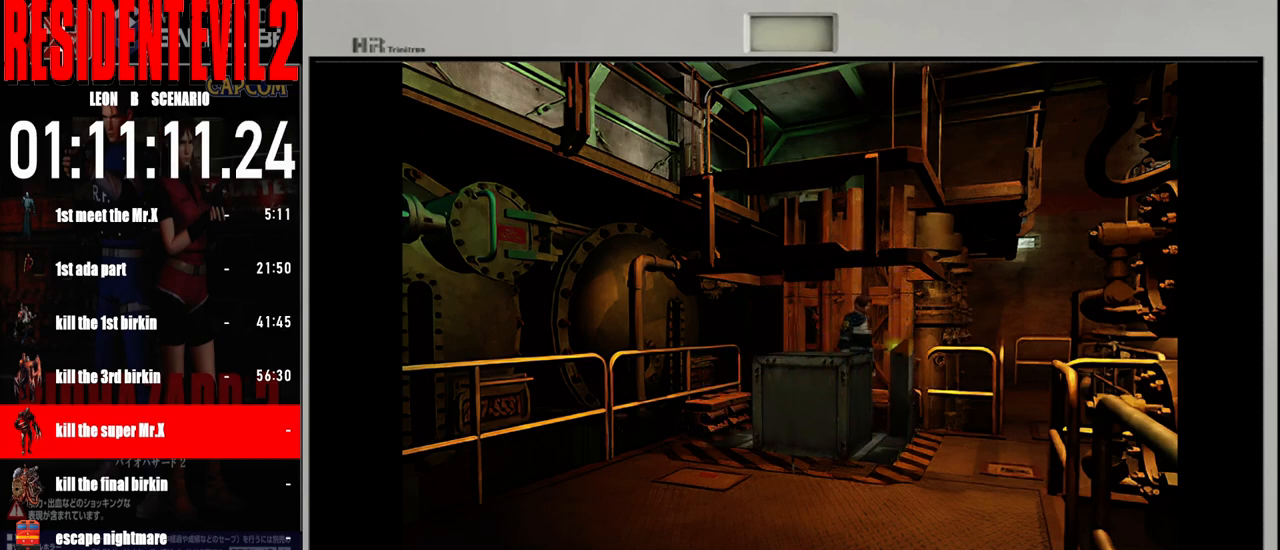
{"buttons": [], "left_stick": "right", "right_stick": "center", "events": []}
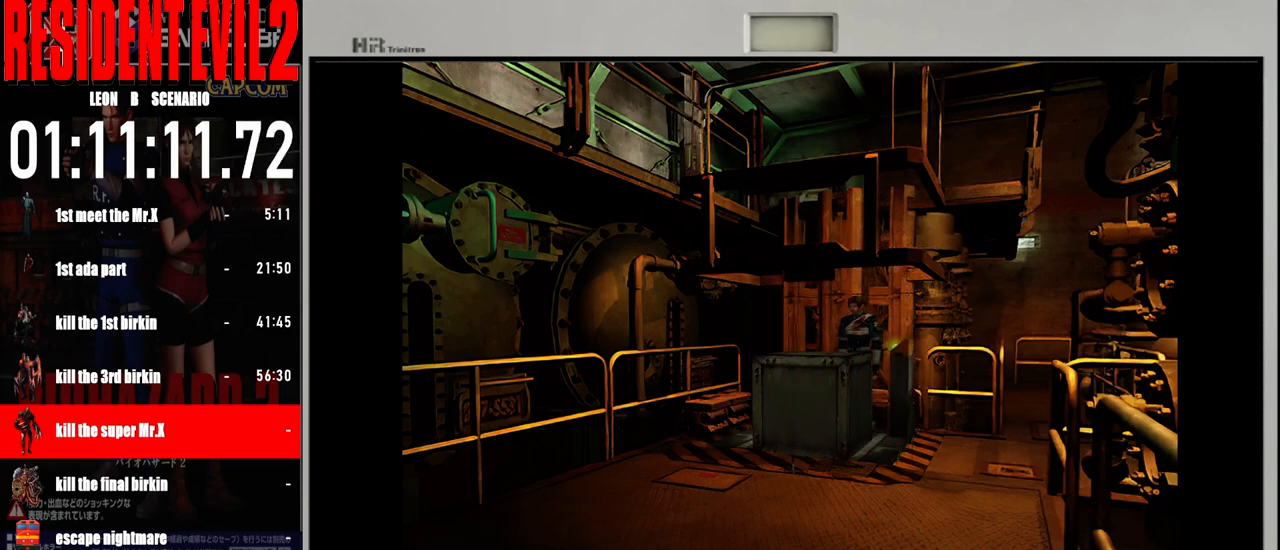
{"buttons": ["B"], "left_stick": "up", "right_stick": "center", "events": [[333, "left_stick", "up"], [383, "B", "down"]]}
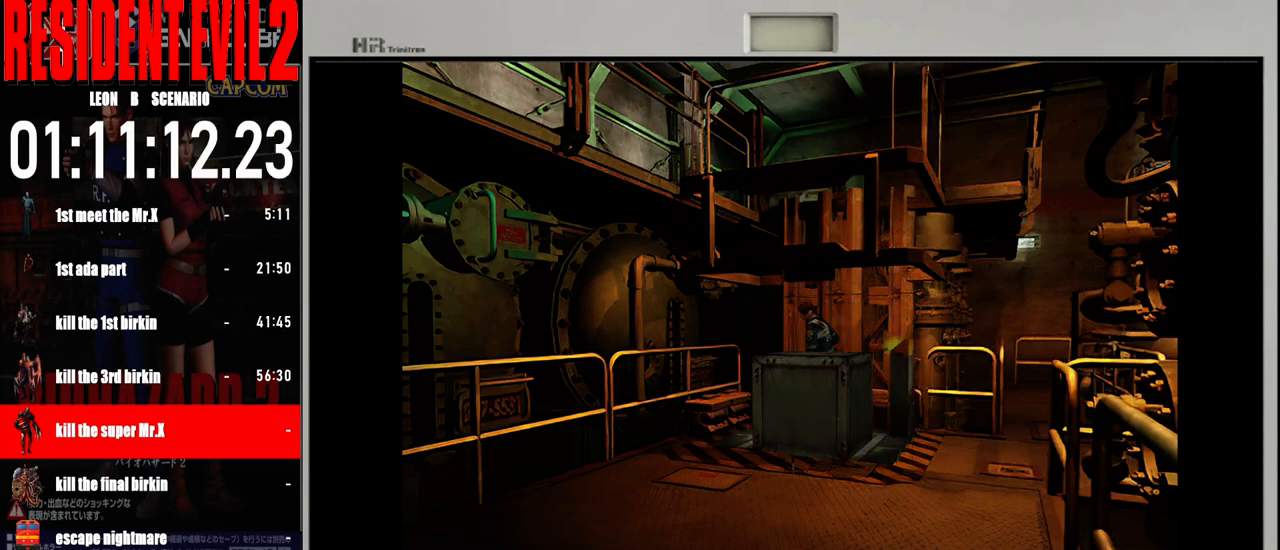
{"buttons": ["B"], "left_stick": "left", "right_stick": "center", "events": [[200, "left_stick", "left"]]}
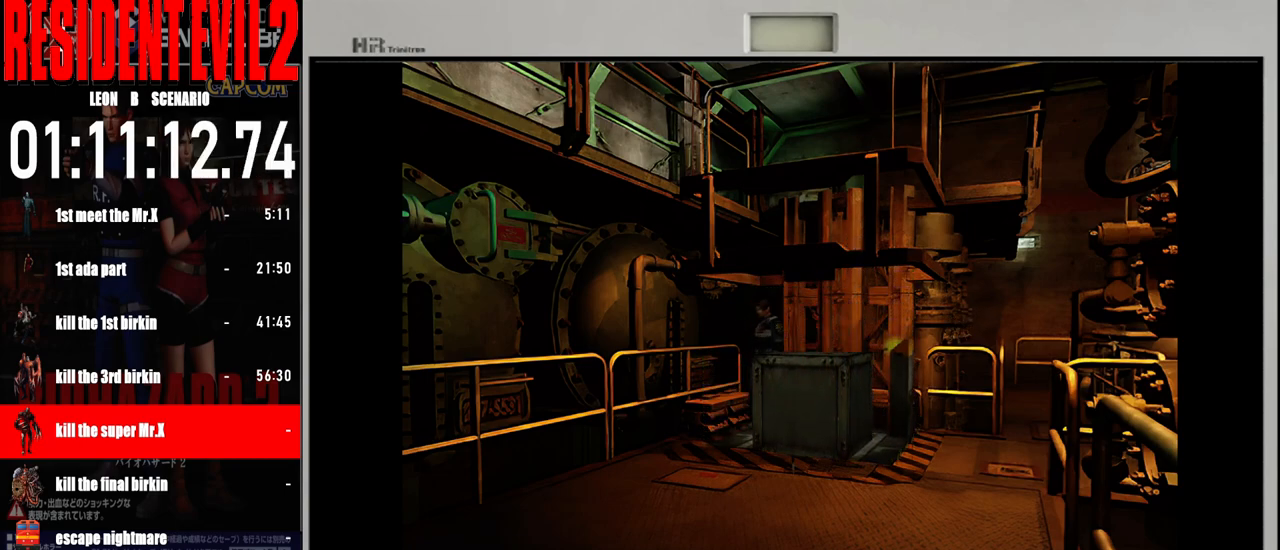
{"buttons": ["B"], "left_stick": "up-right", "right_stick": "center", "events": [[117, "B", "up"], [283, "B", "down"], [283, "left_stick", "up"], [400, "left_stick", "up-right"]]}
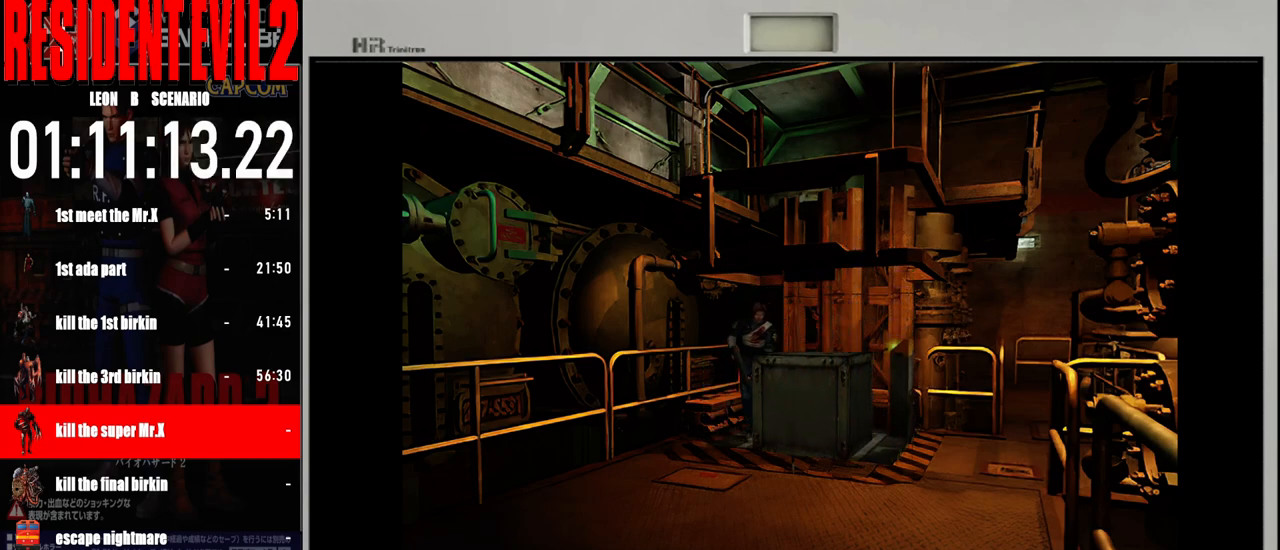
{"buttons": [], "left_stick": "left", "right_stick": "center", "events": [[17, "left_stick", "up"], [133, "B", "up"], [200, "left_stick", "left"]]}
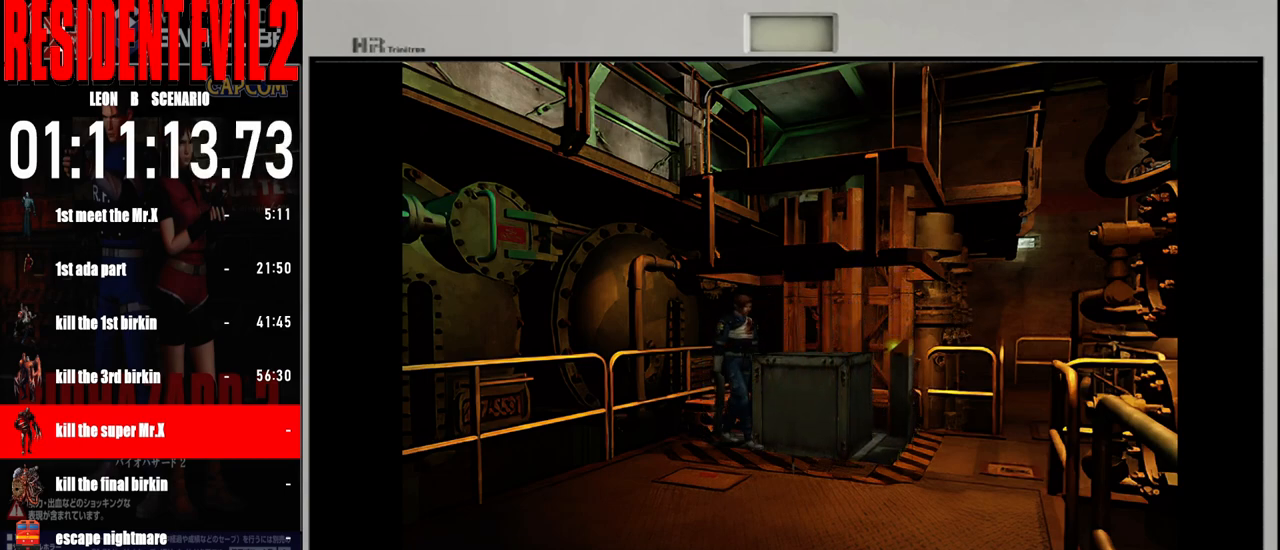
{"buttons": [], "left_stick": "up-right", "right_stick": "center"}
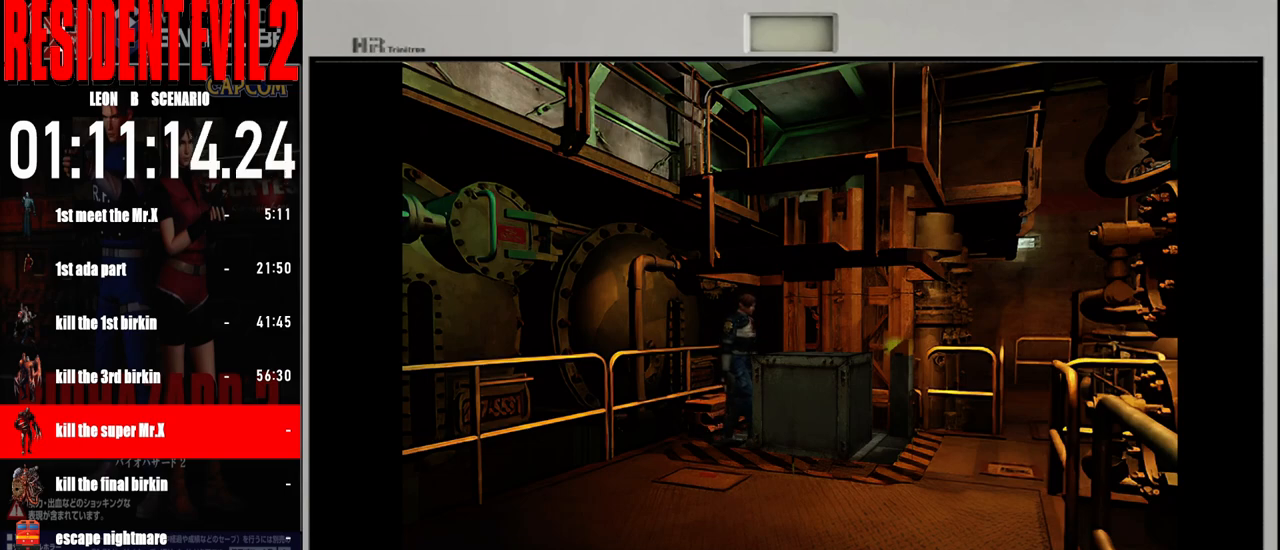
{"buttons": [], "left_stick": "up-right", "right_stick": "center", "events": []}
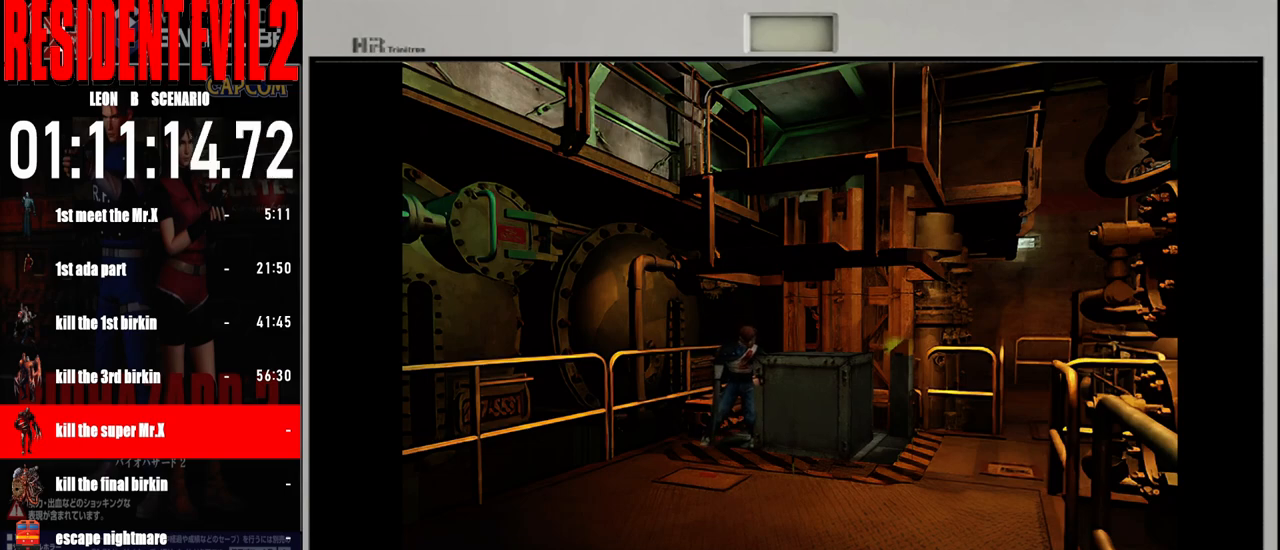
{"buttons": [], "left_stick": "up-right", "right_stick": "center", "events": []}
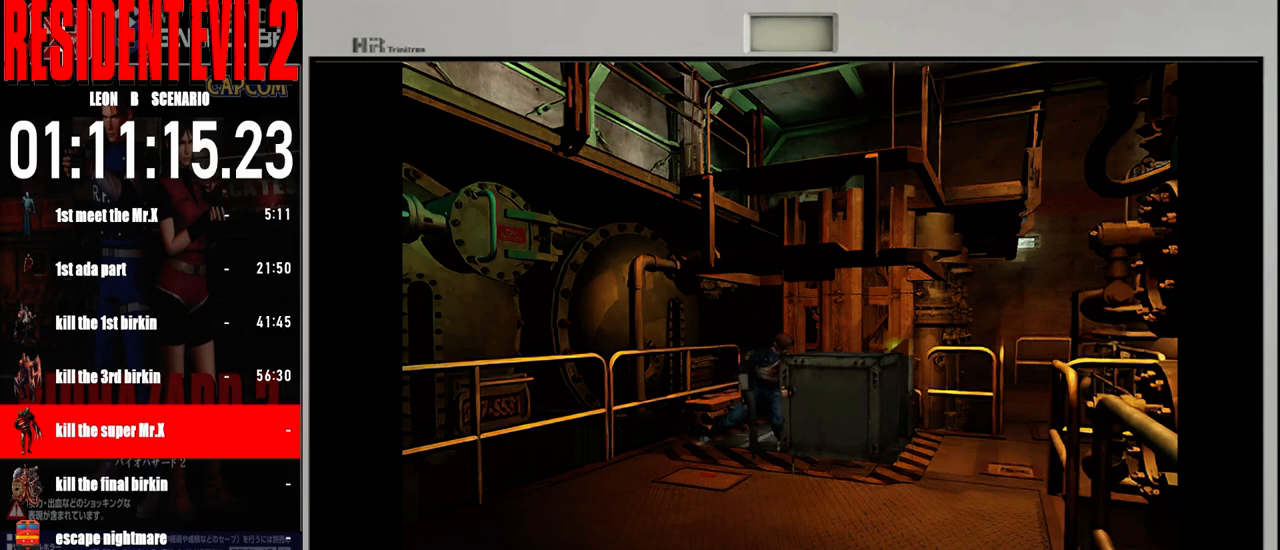
{"buttons": [], "left_stick": "up-right", "right_stick": "center", "events": []}
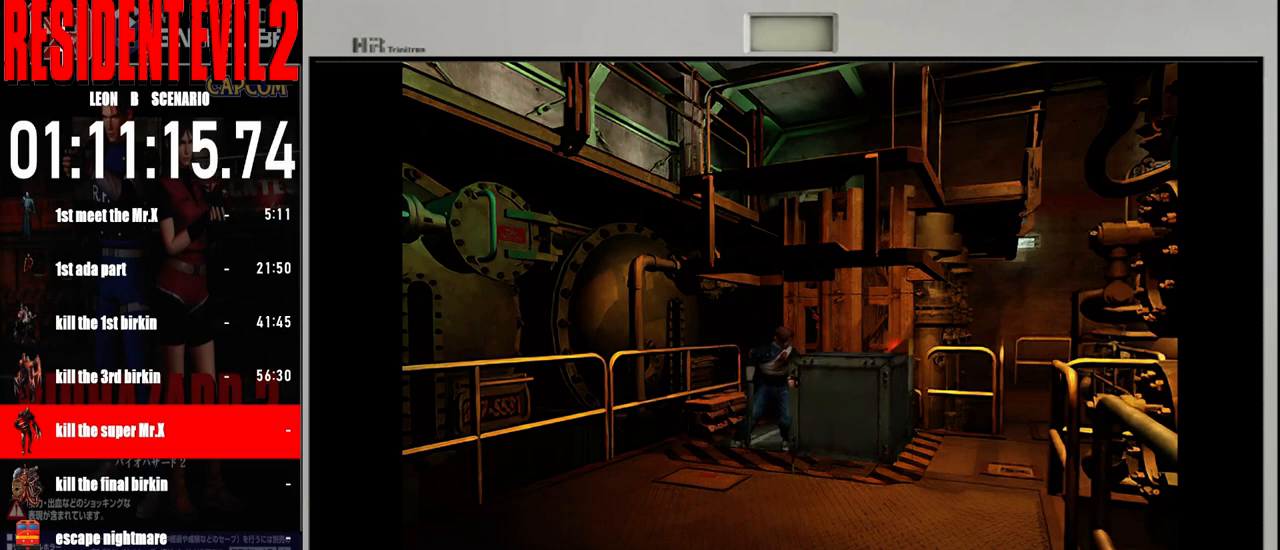
{"buttons": [], "left_stick": "up-right", "right_stick": "center", "events": []}
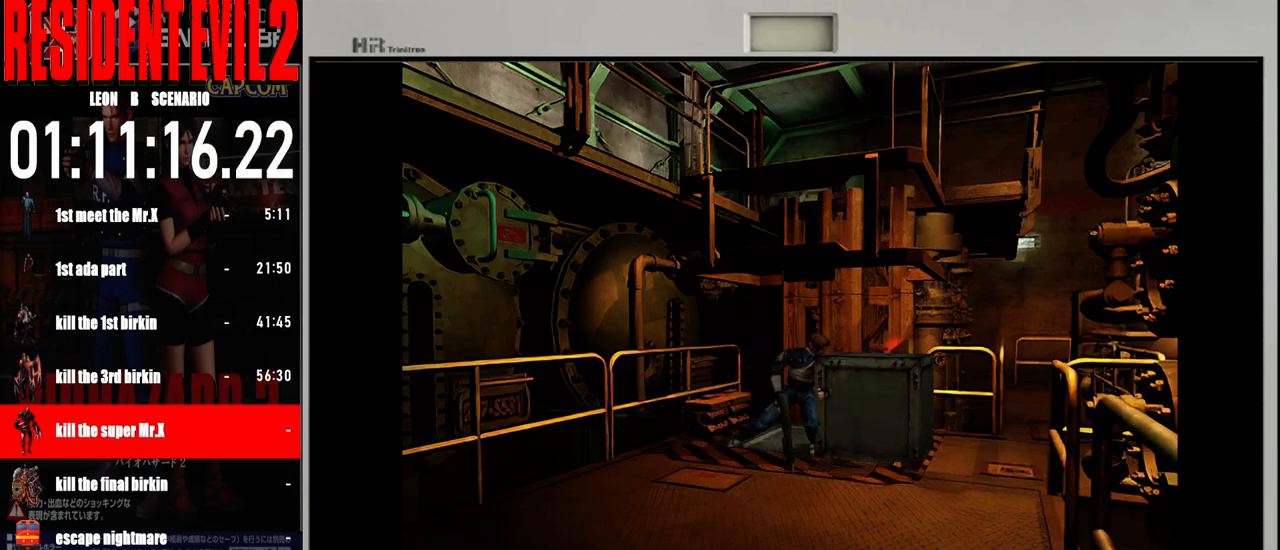
{"buttons": [], "left_stick": "up-right", "right_stick": "center", "events": []}
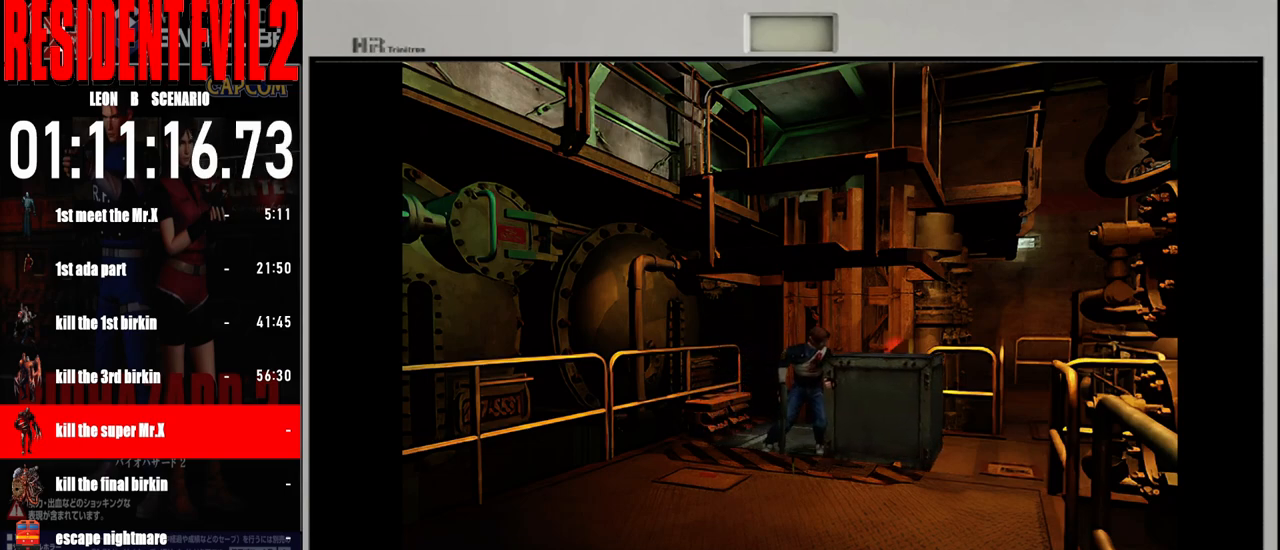
{"buttons": [], "left_stick": "up-right", "right_stick": "center", "events": []}
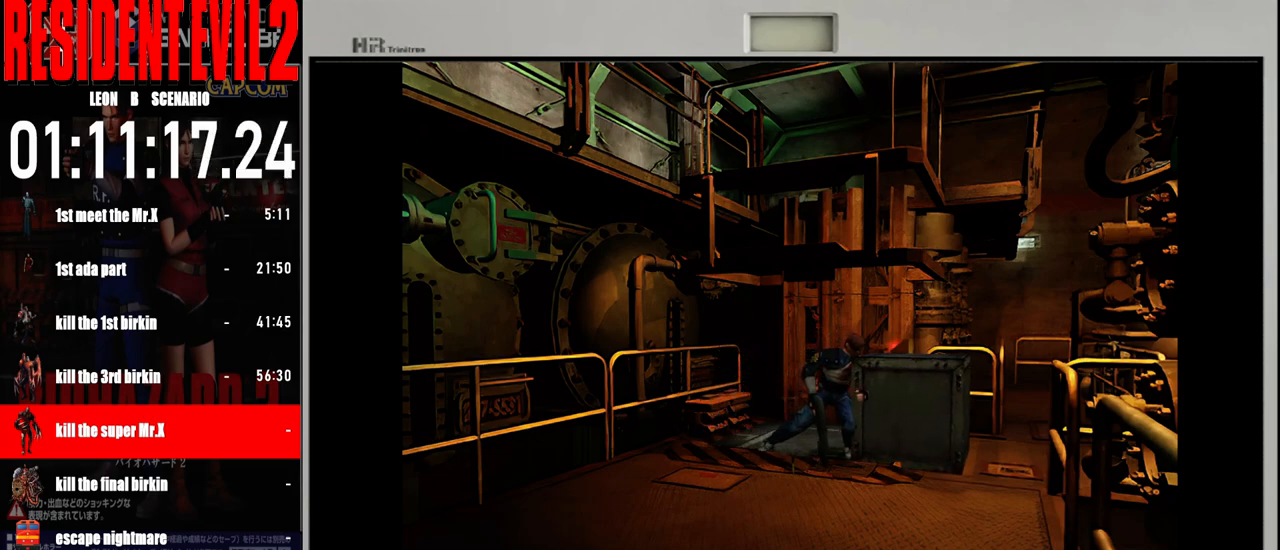
{"buttons": [], "left_stick": "up-right", "right_stick": "center", "events": []}
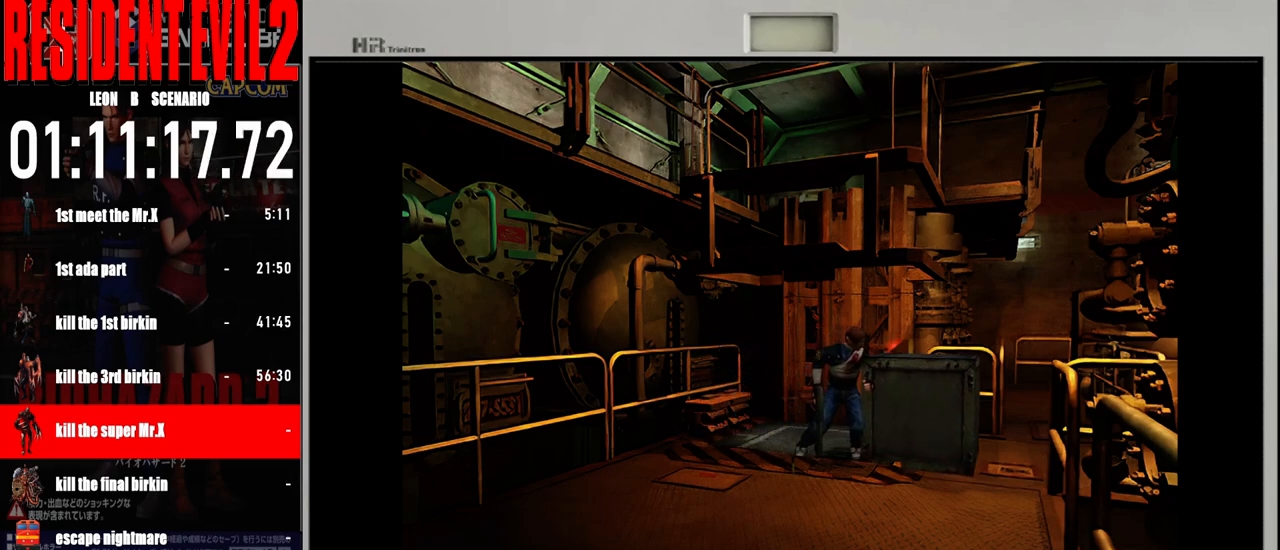
{"buttons": [], "left_stick": "up-right", "right_stick": "center", "events": []}
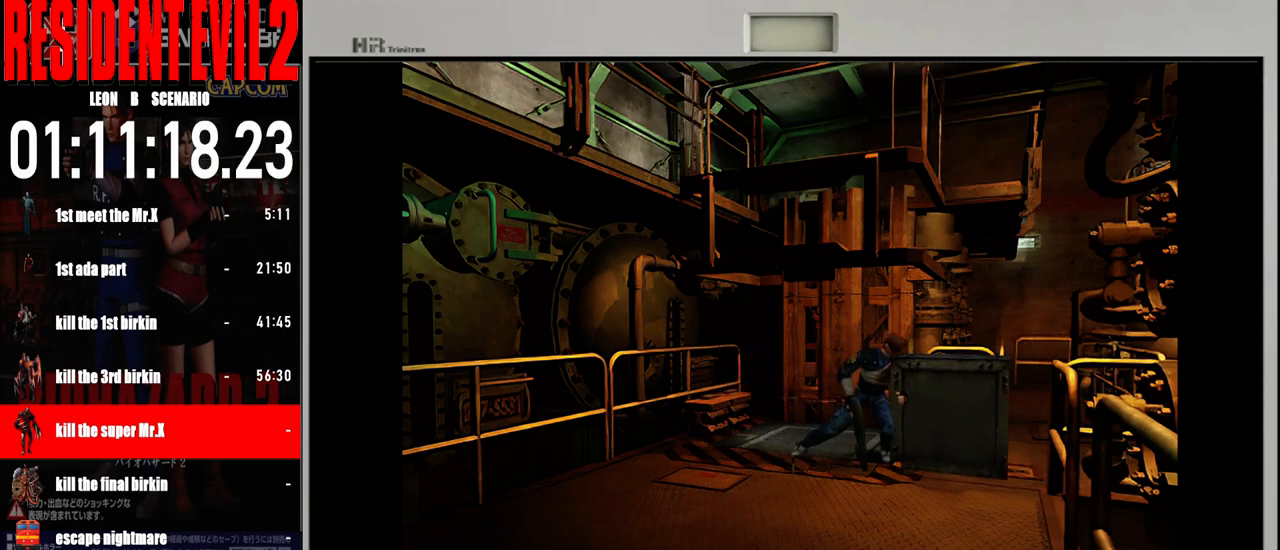
{"buttons": [], "left_stick": "up-right", "right_stick": "center", "events": []}
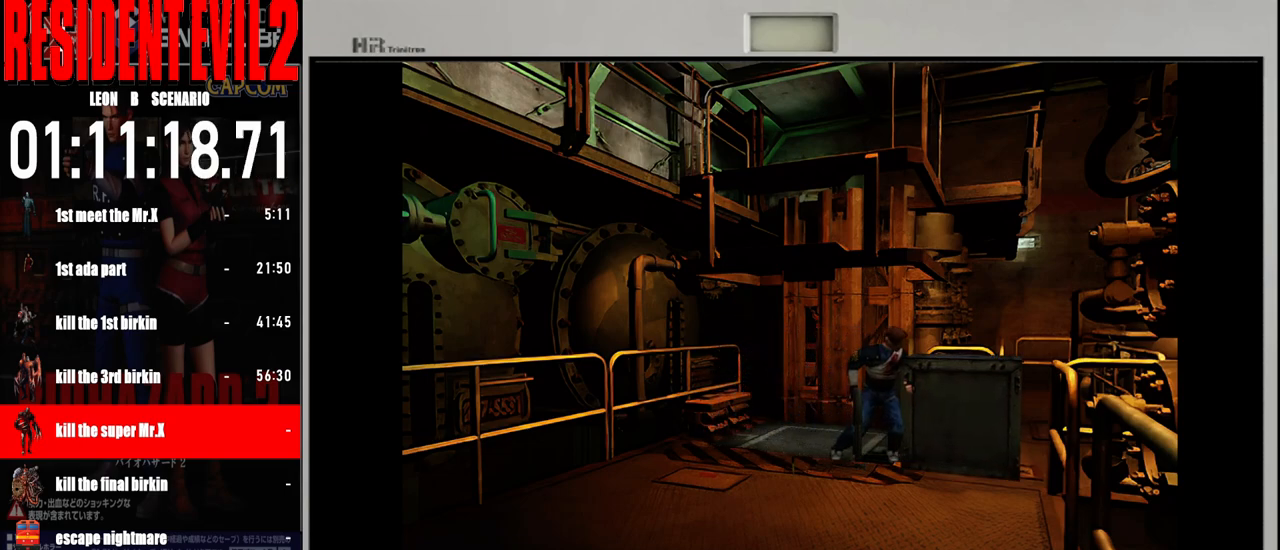
{"buttons": [], "left_stick": "up-right", "right_stick": "center", "events": []}
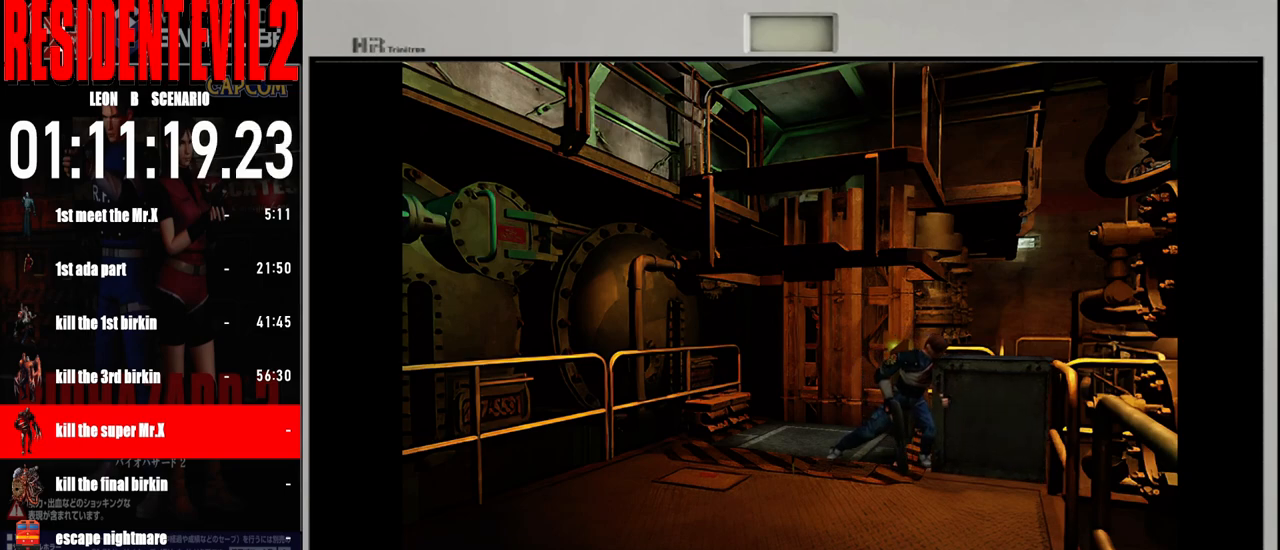
{"buttons": [], "left_stick": "up-right", "right_stick": "center", "events": []}
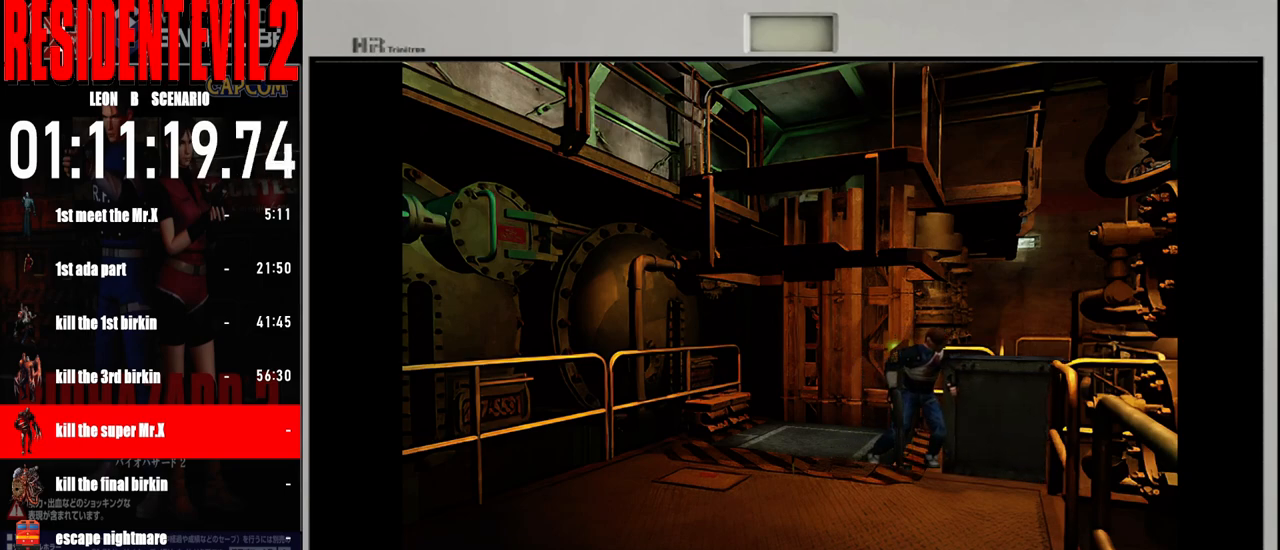
{"buttons": [], "left_stick": "center", "right_stick": "center", "events": [[133, "left_stick", "center"]]}